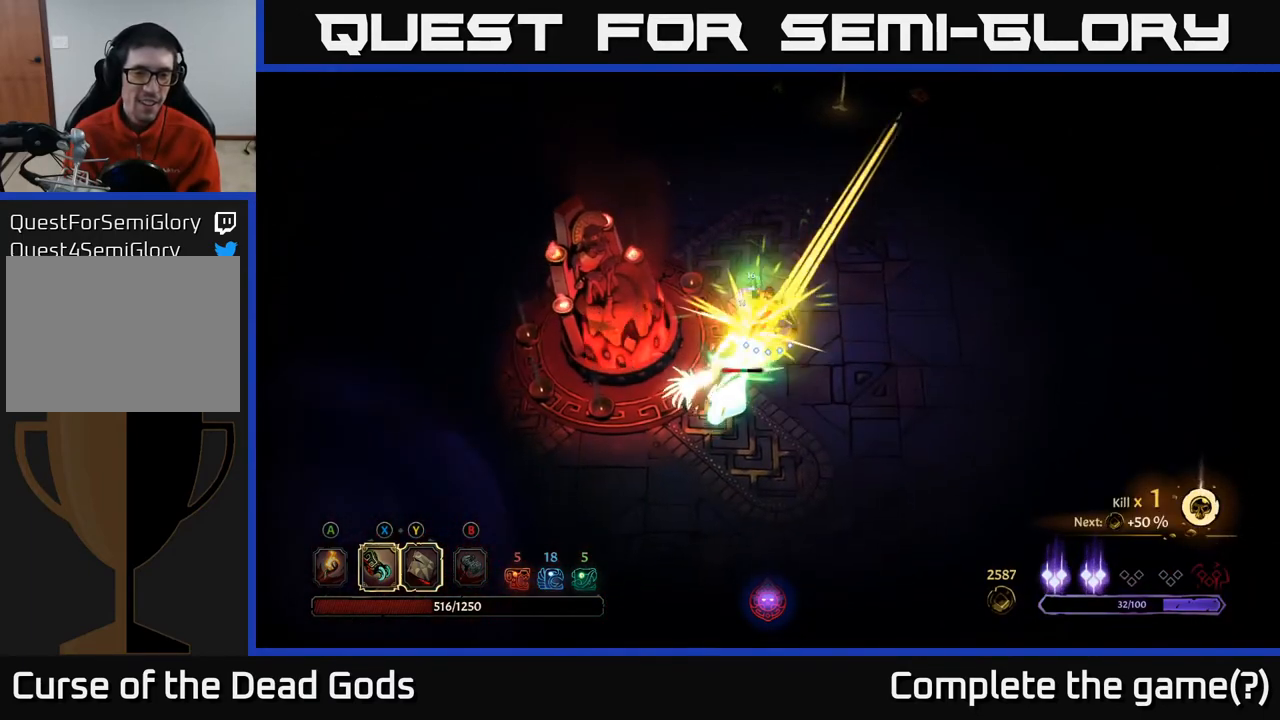
Gameplay with a controller (Xbox layout); each line is a JSON object with the inputs held at the frame after it. "events" lists button and stick changes between this image and that frame as [ms after this image, input, new state], when the widget could be followed in between.
{"buttons": [], "left_stick": "down", "right_stick": "center", "events": [[100, "X", "up"], [200, "R2", "down"], [333, "R2", "up"], [400, "left_stick", "down"]]}
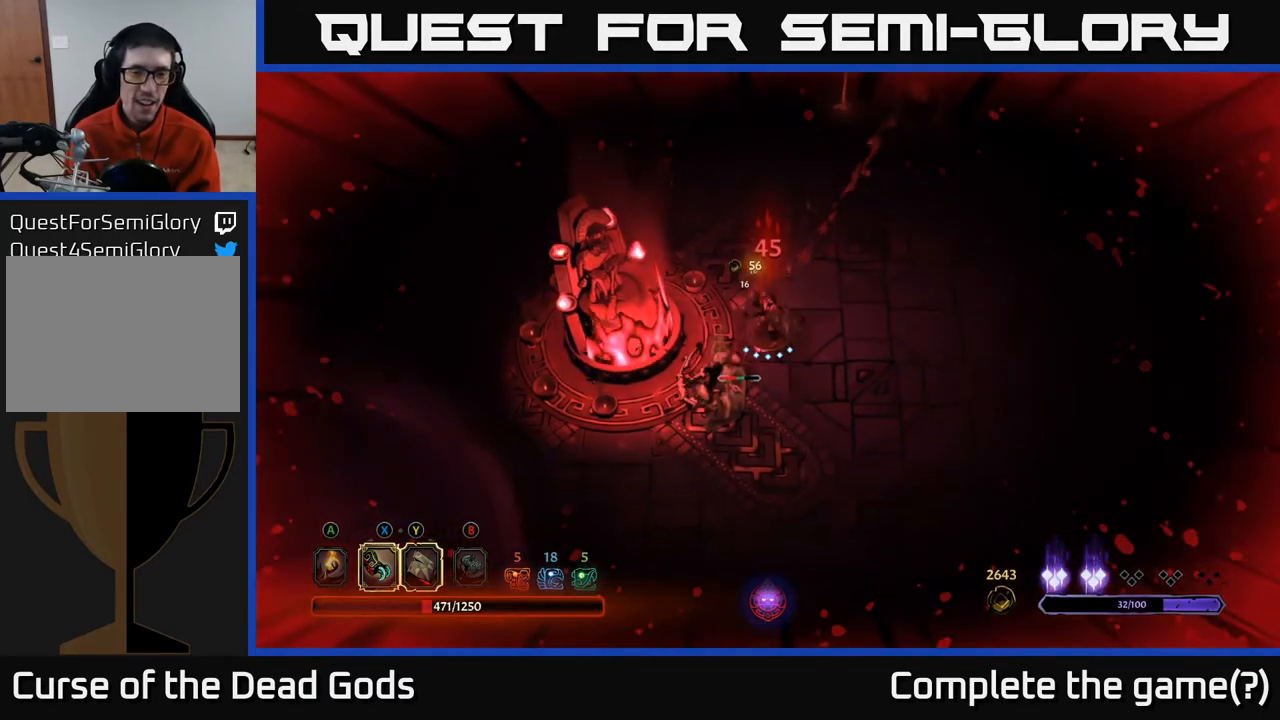
{"buttons": [], "left_stick": "down-left", "right_stick": "center", "events": [[133, "X", "down"], [167, "left_stick", "down-left"], [267, "X", "up"], [383, "X", "down"], [467, "X", "up"]]}
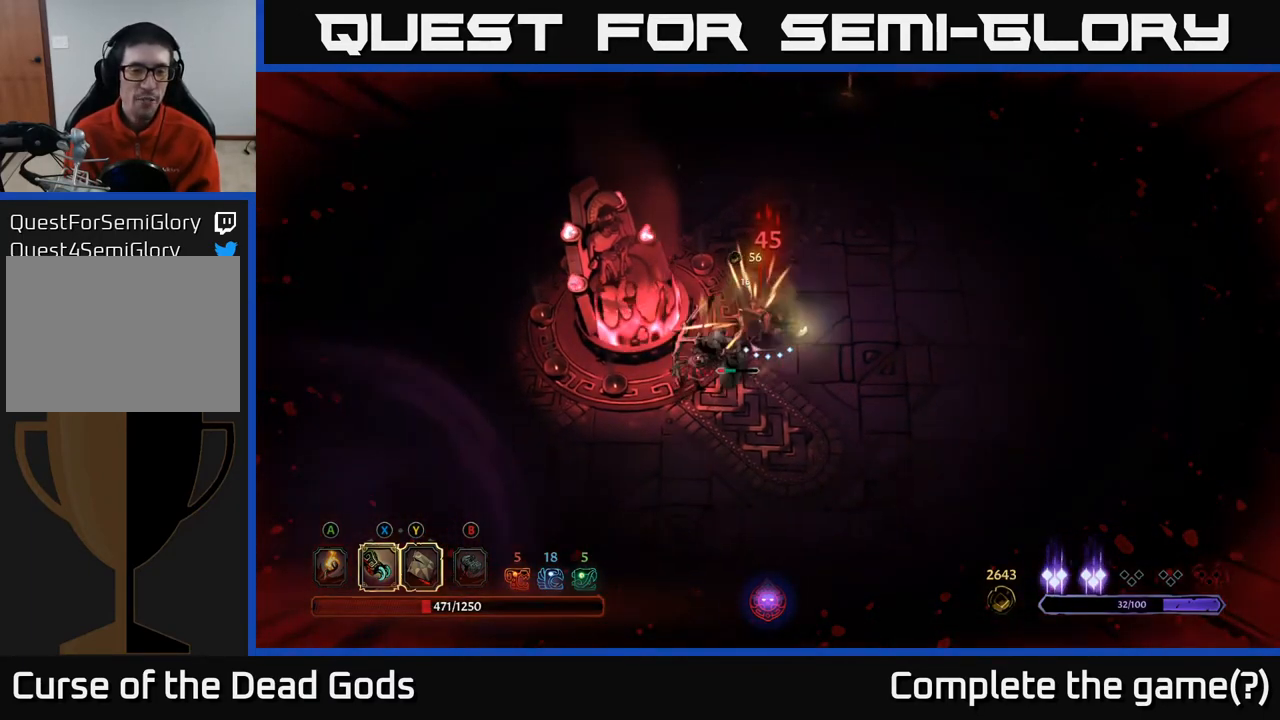
{"buttons": [], "left_stick": "down-left", "right_stick": "center", "events": [[67, "X", "down"], [183, "X", "up"], [283, "X", "down"], [400, "X", "up"]]}
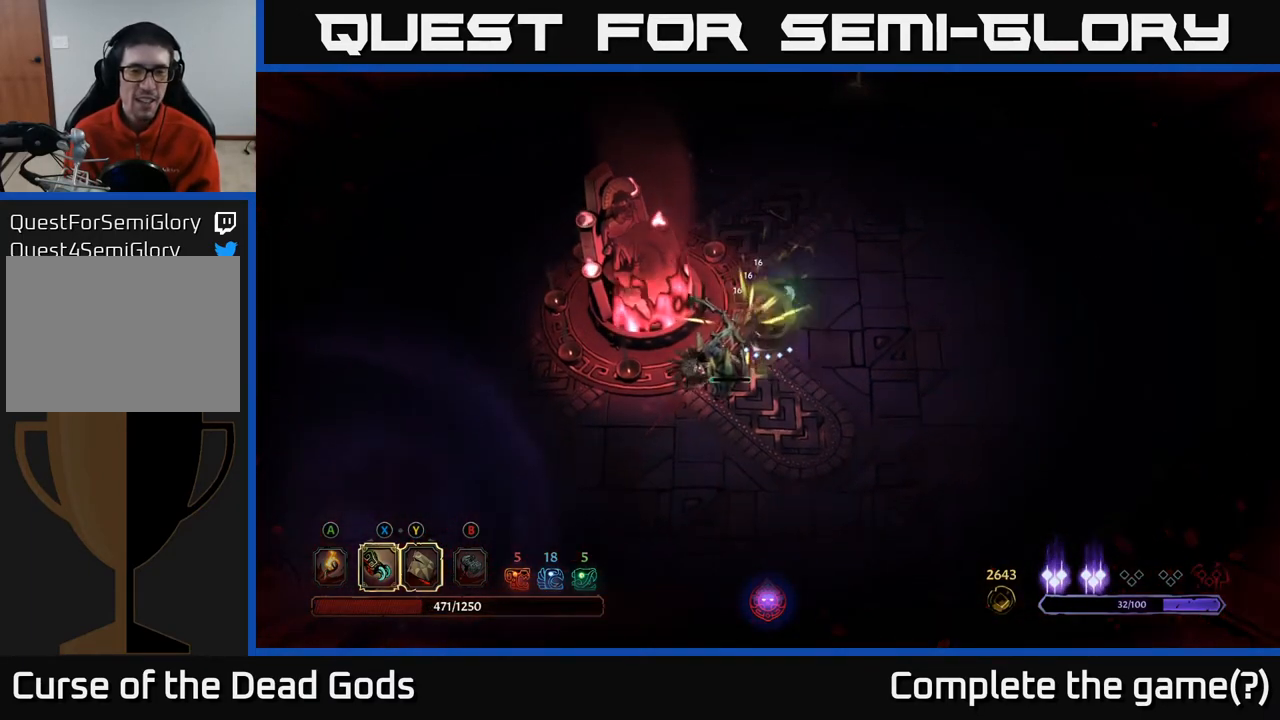
{"buttons": [], "left_stick": "down-left", "right_stick": "center", "events": [[167, "Y", "down"], [283, "Y", "up"]]}
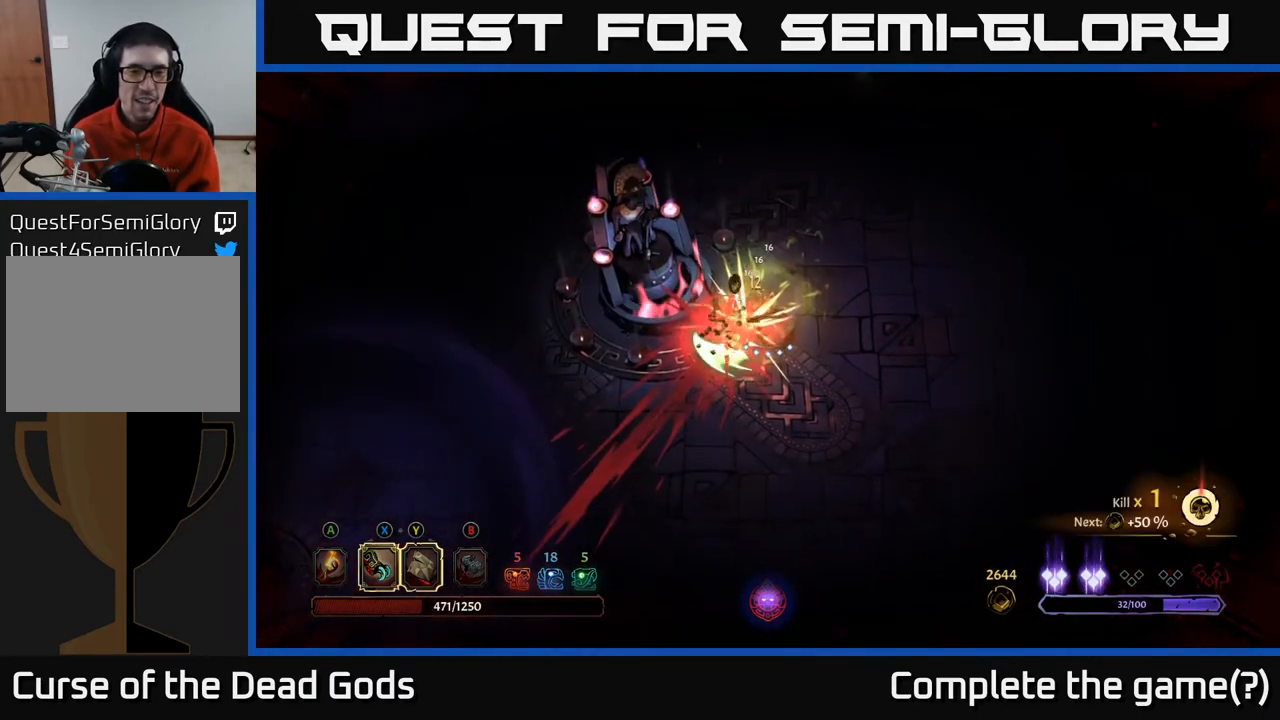
{"buttons": [], "left_stick": "down-left", "right_stick": "center", "events": []}
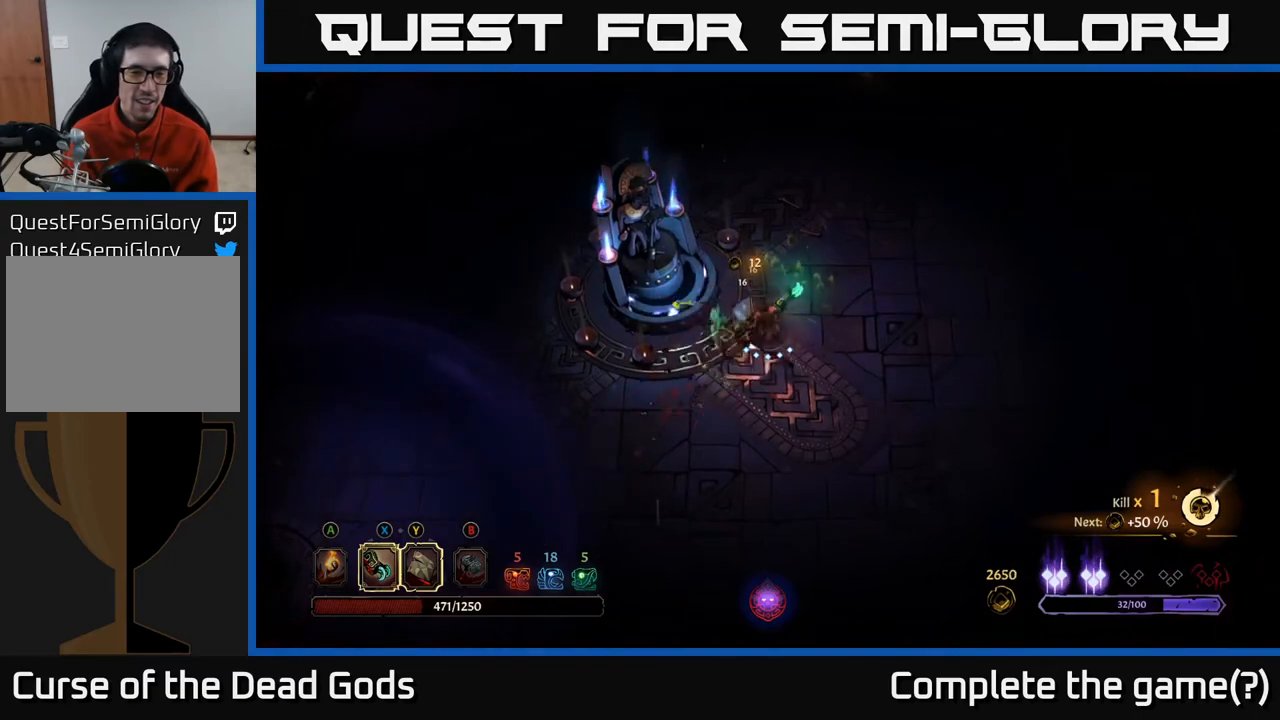
{"buttons": [], "left_stick": "down", "right_stick": "center", "events": [[300, "left_stick", "down"]]}
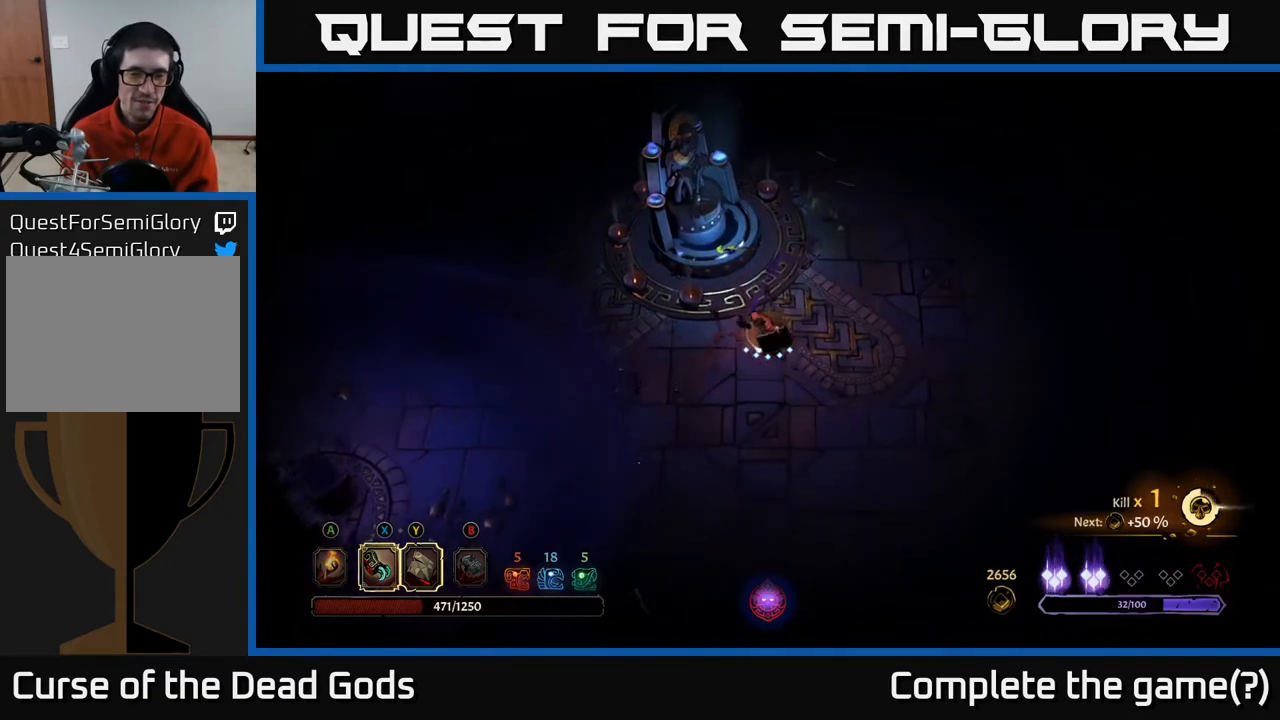
{"buttons": [], "left_stick": "down-left", "right_stick": "center", "events": [[500, "left_stick", "down-left"]]}
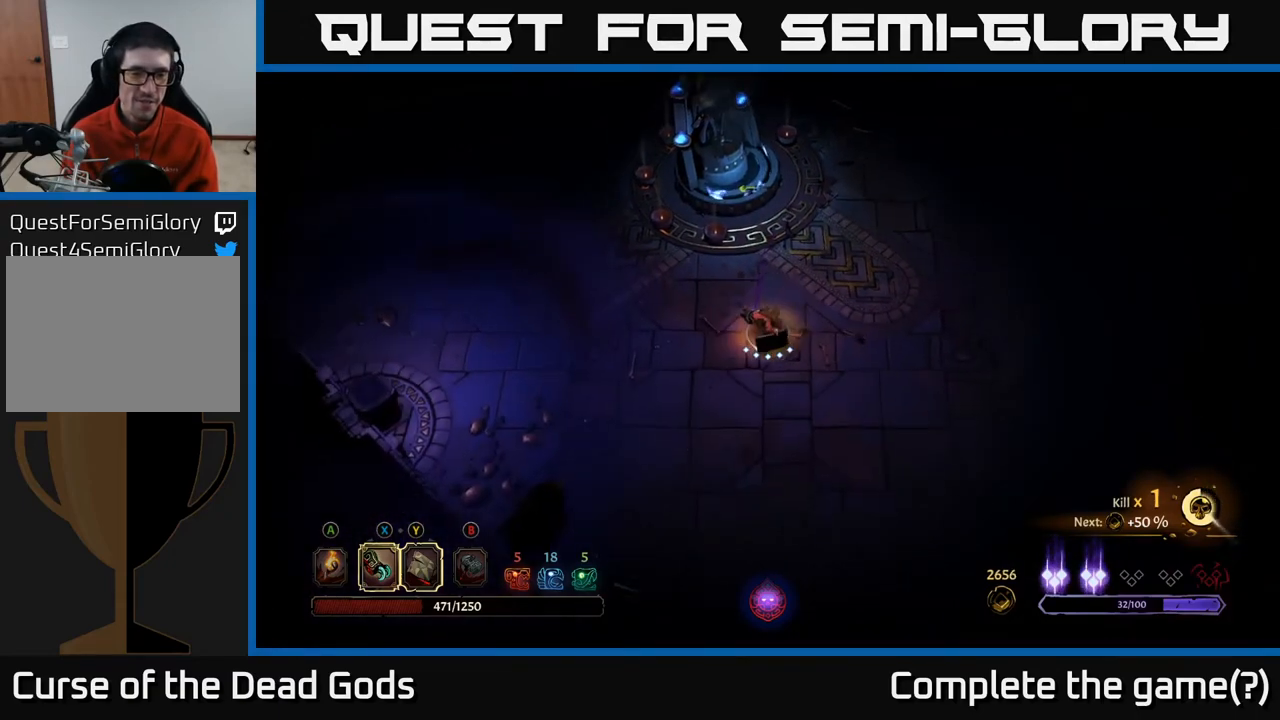
{"buttons": [], "left_stick": "left", "right_stick": "center", "events": [[233, "left_stick", "left"]]}
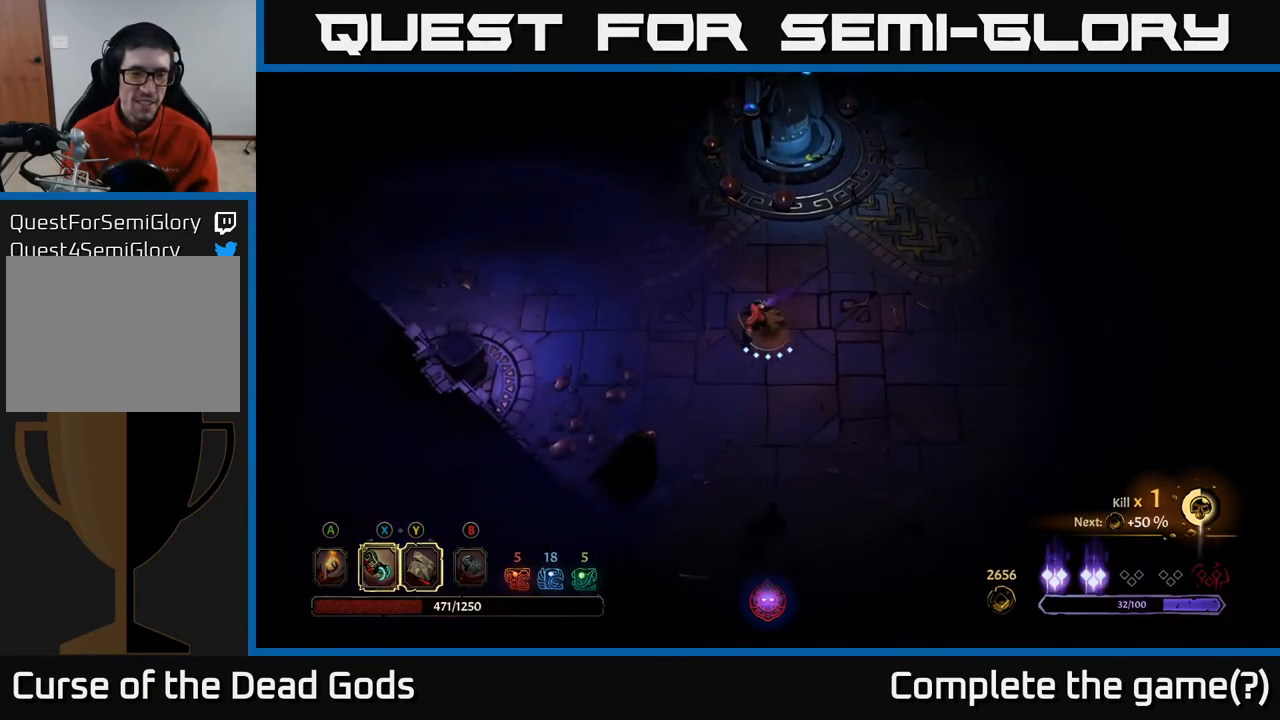
{"buttons": [], "left_stick": "down-left", "right_stick": "center", "events": [[183, "left_stick", "down-left"]]}
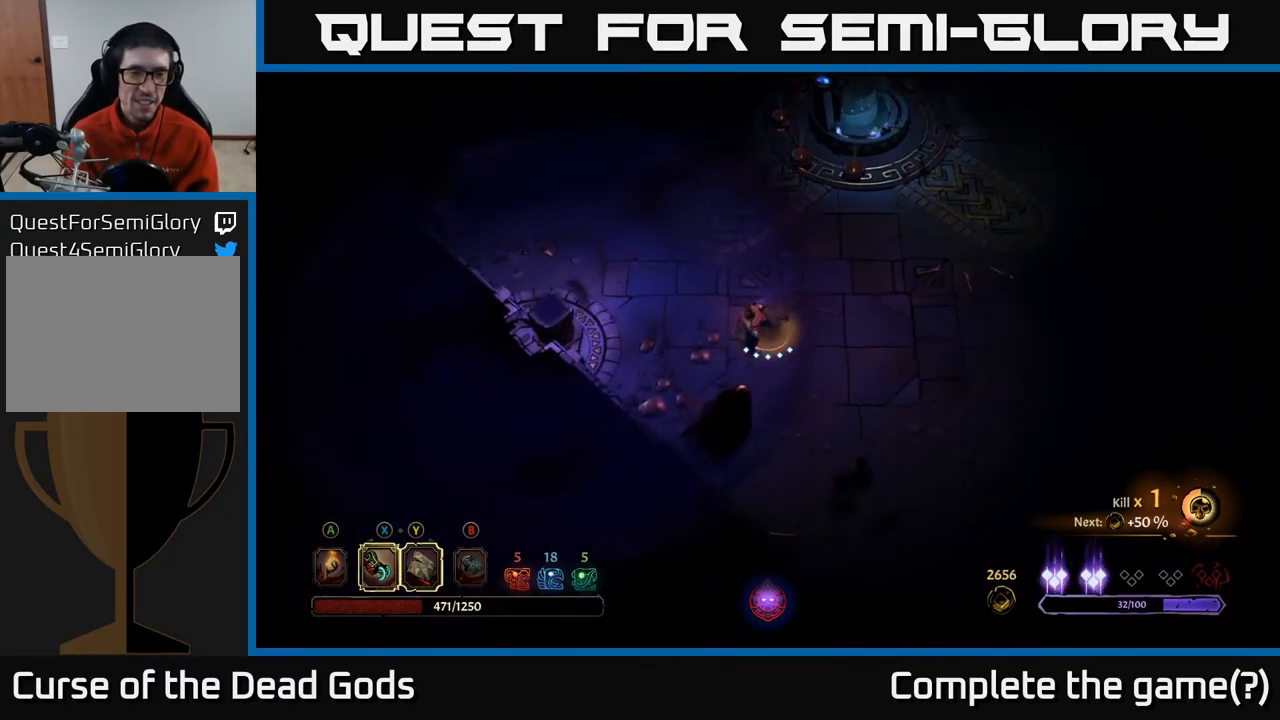
{"buttons": [], "left_stick": "up-left", "right_stick": "center", "events": [[317, "left_stick", "left"], [433, "left_stick", "up-left"]]}
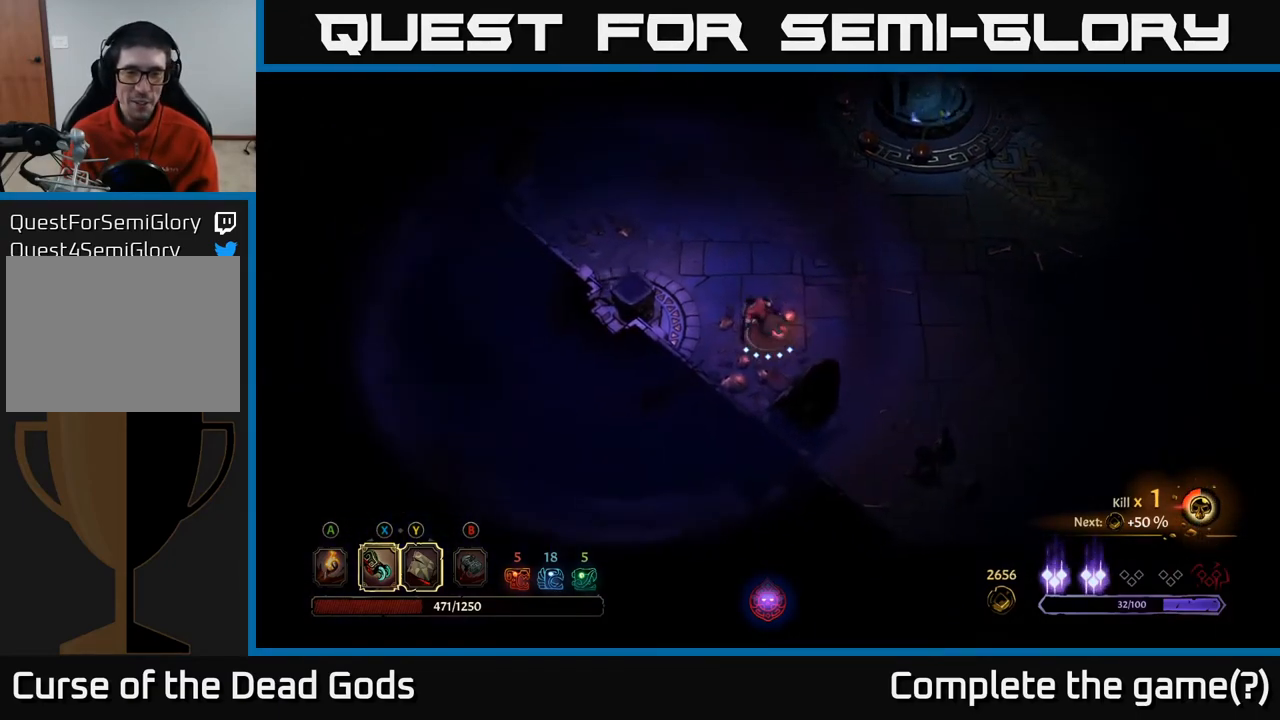
{"buttons": [], "left_stick": "up", "right_stick": "center", "events": [[100, "left_stick", "up"]]}
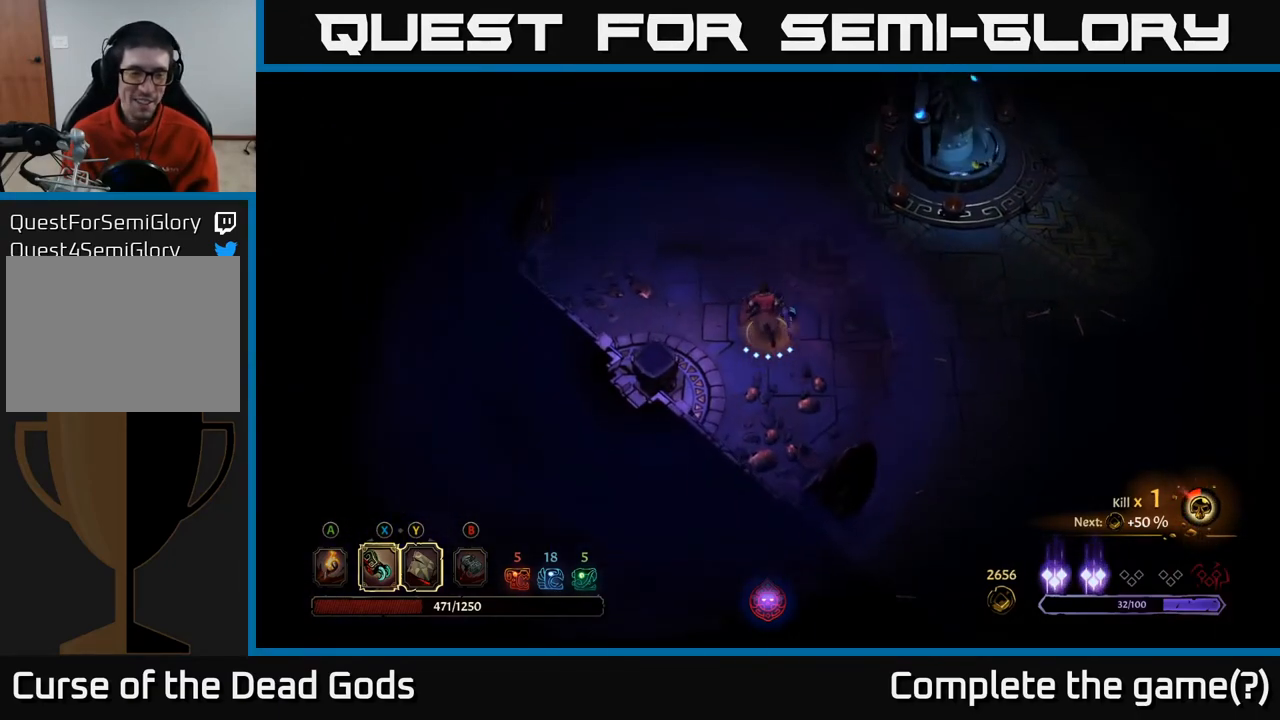
{"buttons": [], "left_stick": "up", "right_stick": "center", "events": []}
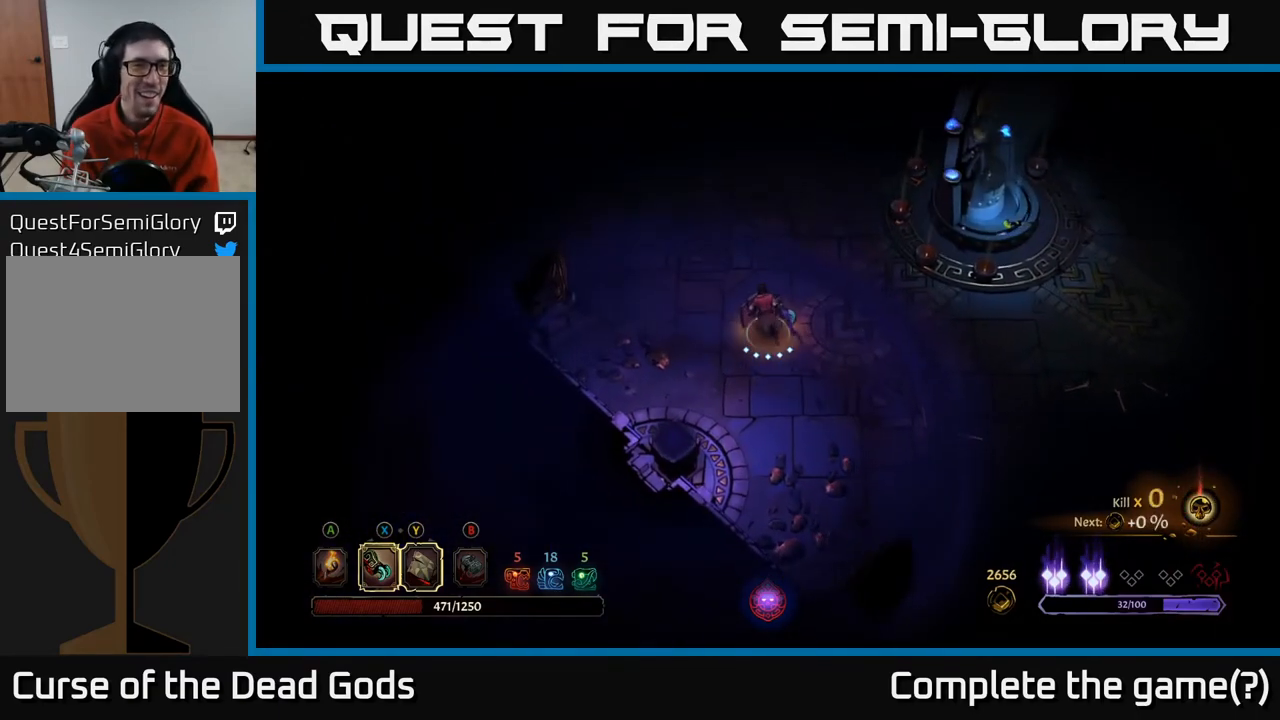
{"buttons": [], "left_stick": "up", "right_stick": "center", "events": []}
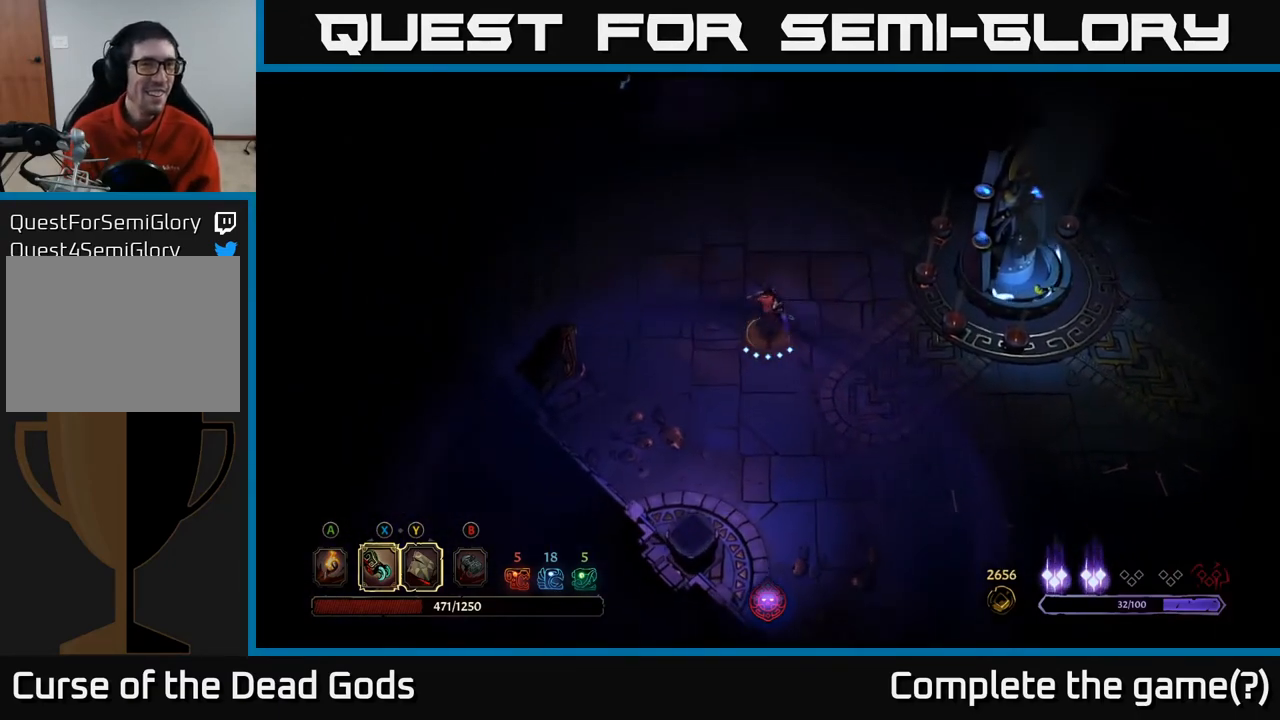
{"buttons": [], "left_stick": "up", "right_stick": "center", "events": [[450, "A", "down"], [483, "A", "up"]]}
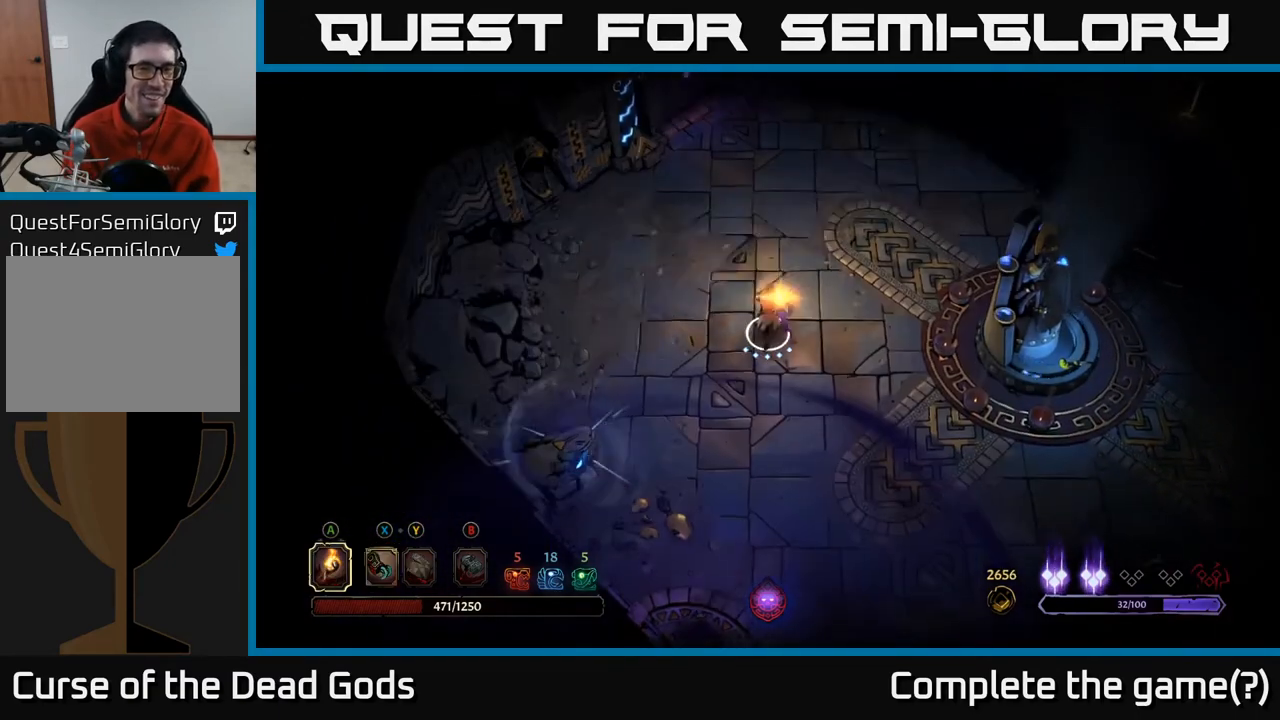
{"buttons": [], "left_stick": "up", "right_stick": "center", "events": []}
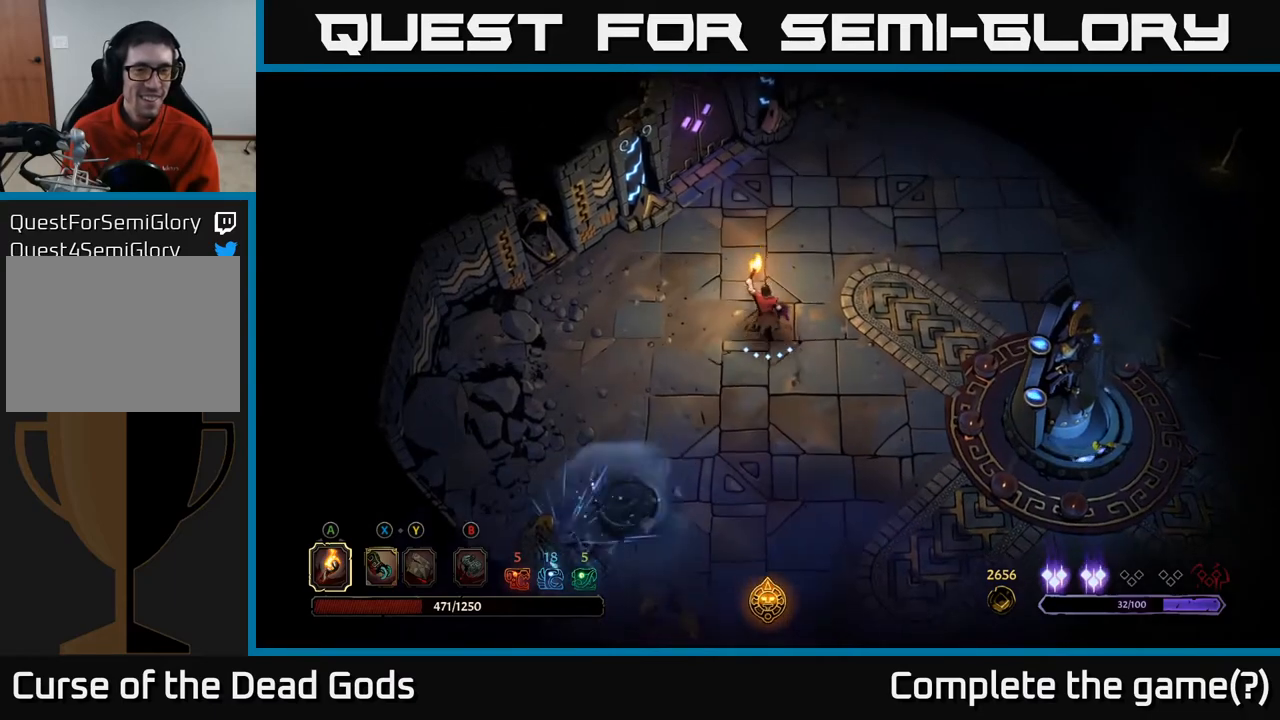
{"buttons": [], "left_stick": "left", "right_stick": "center", "events": [[200, "left_stick", "up-left"], [367, "left_stick", "left"]]}
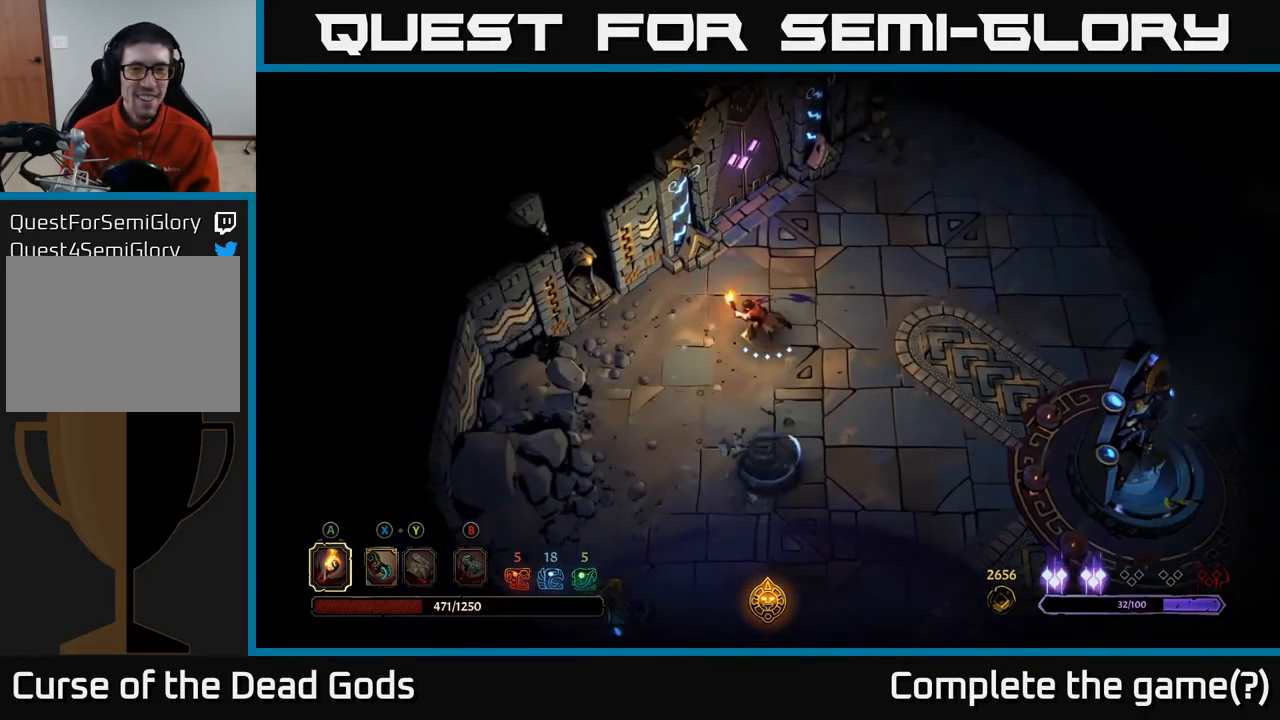
{"buttons": [], "left_stick": "down", "right_stick": "center", "events": [[50, "left_stick", "down-left"], [483, "left_stick", "down"]]}
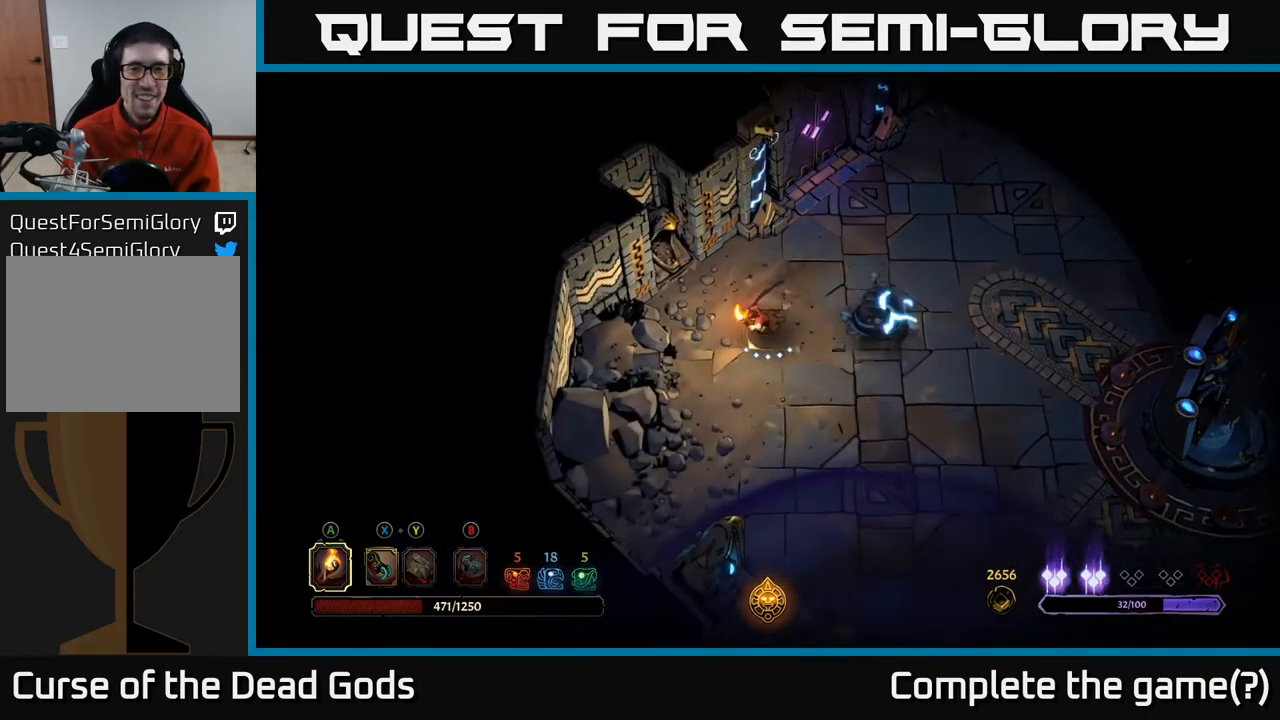
{"buttons": [], "left_stick": "up-right", "right_stick": "center", "events": [[133, "left_stick", "down-right"], [267, "left_stick", "right"], [483, "left_stick", "up-right"]]}
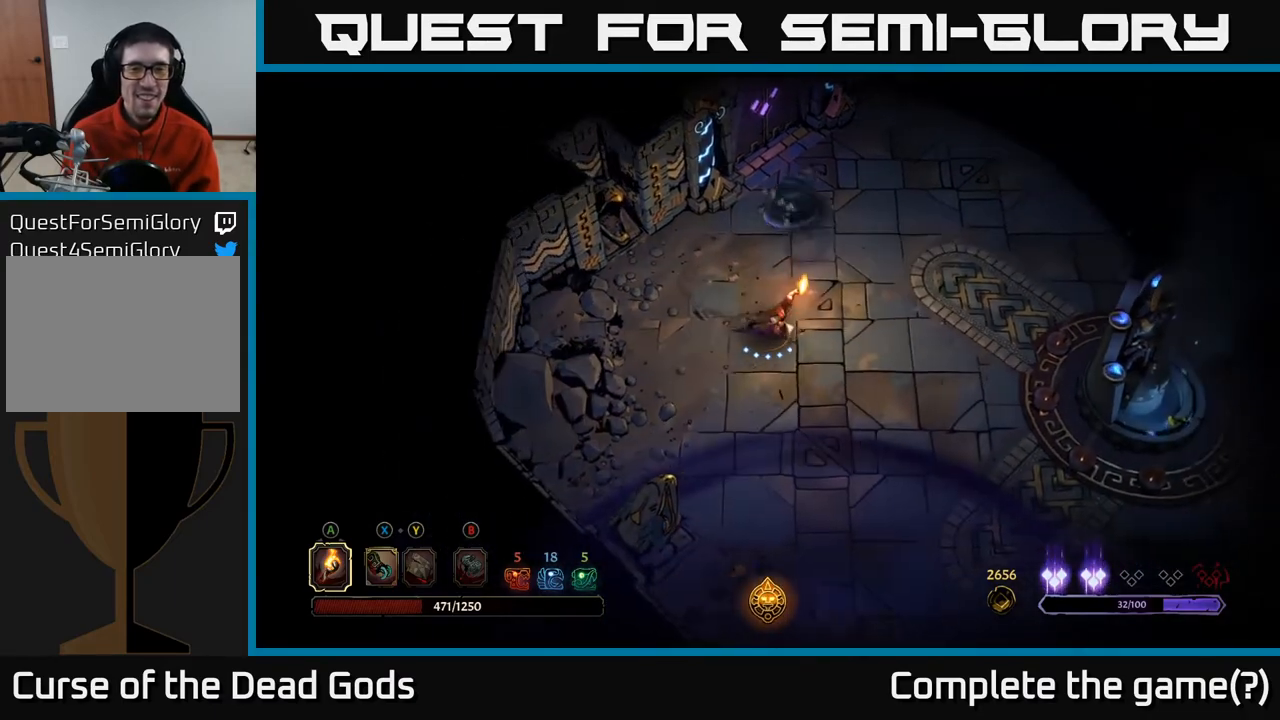
{"buttons": [], "left_stick": "up-right", "right_stick": "center", "events": []}
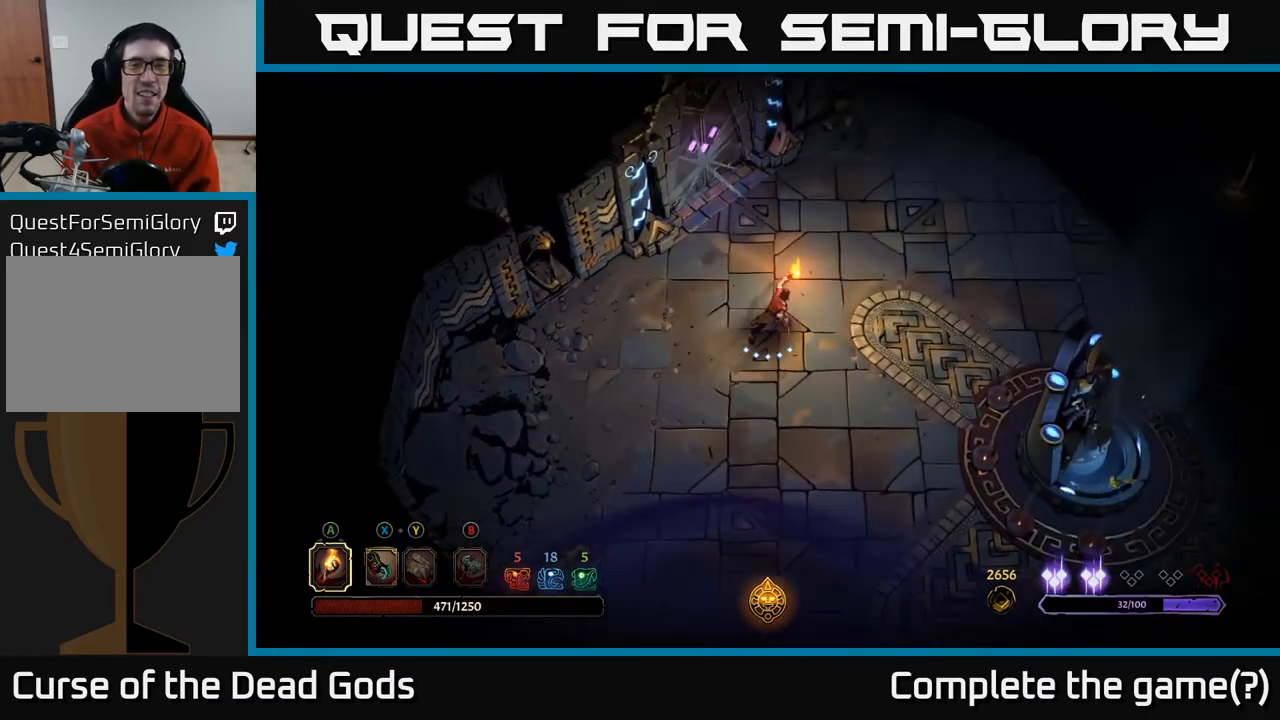
{"buttons": [], "left_stick": "up-right", "right_stick": "center", "events": []}
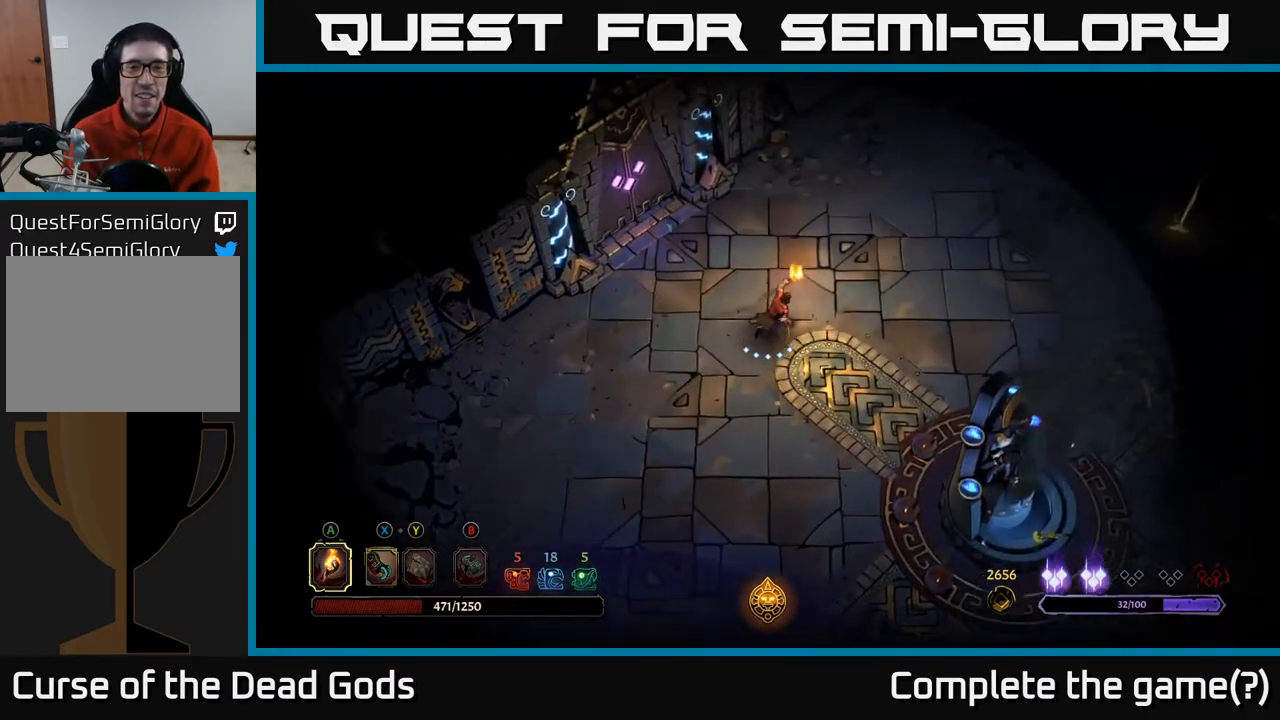
{"buttons": [], "left_stick": "up", "right_stick": "center", "events": [[483, "left_stick", "up"]]}
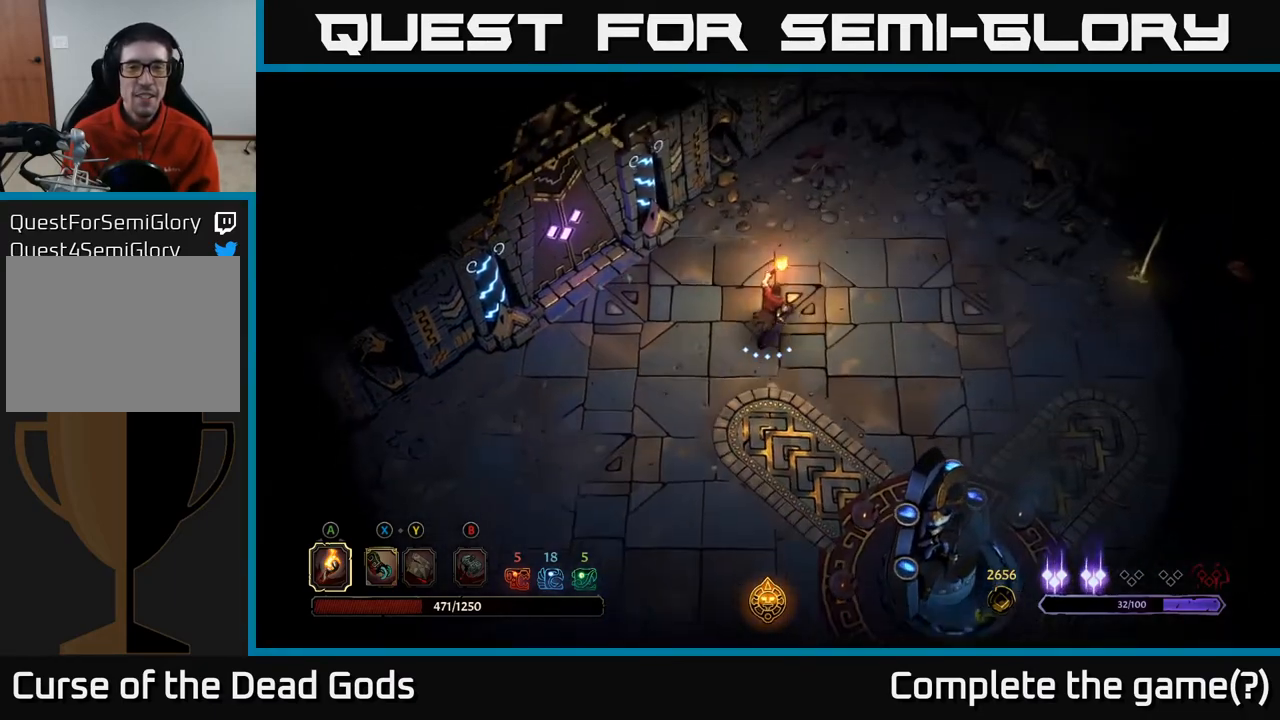
{"buttons": [], "left_stick": "up-right", "right_stick": "center", "events": [[283, "left_stick", "up-right"]]}
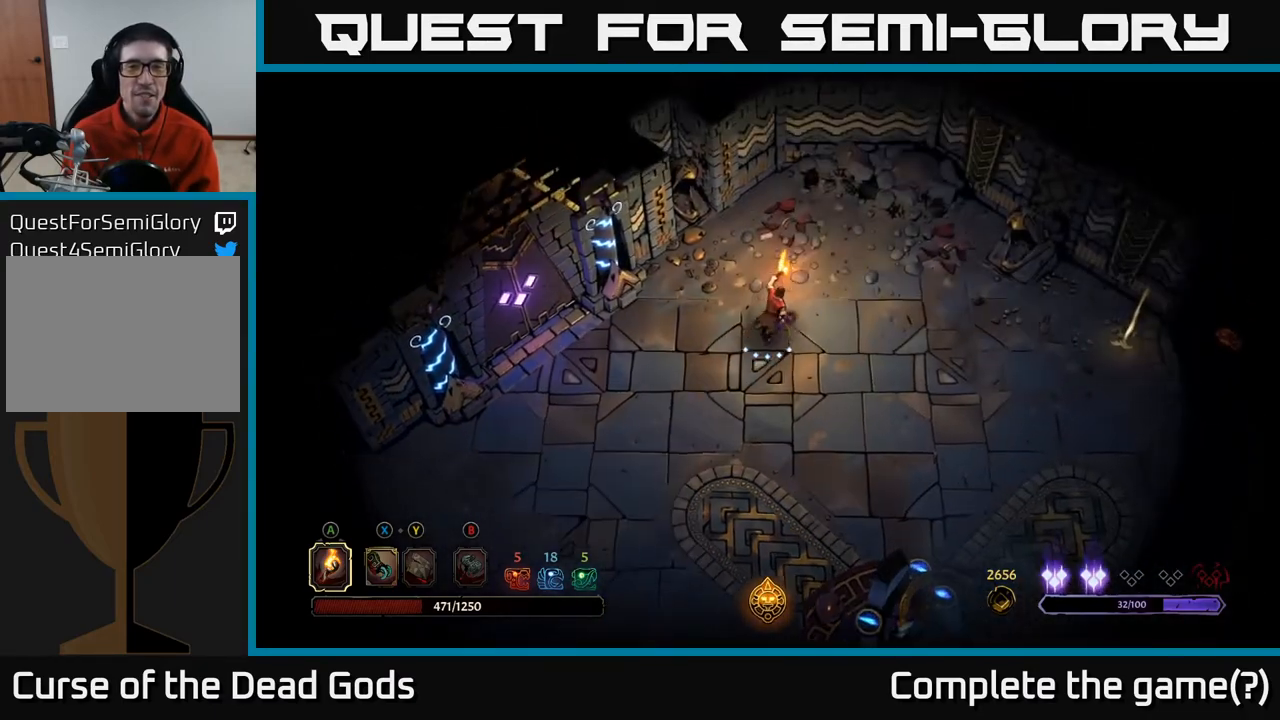
{"buttons": [], "left_stick": "right", "right_stick": "center", "events": [[300, "left_stick", "right"]]}
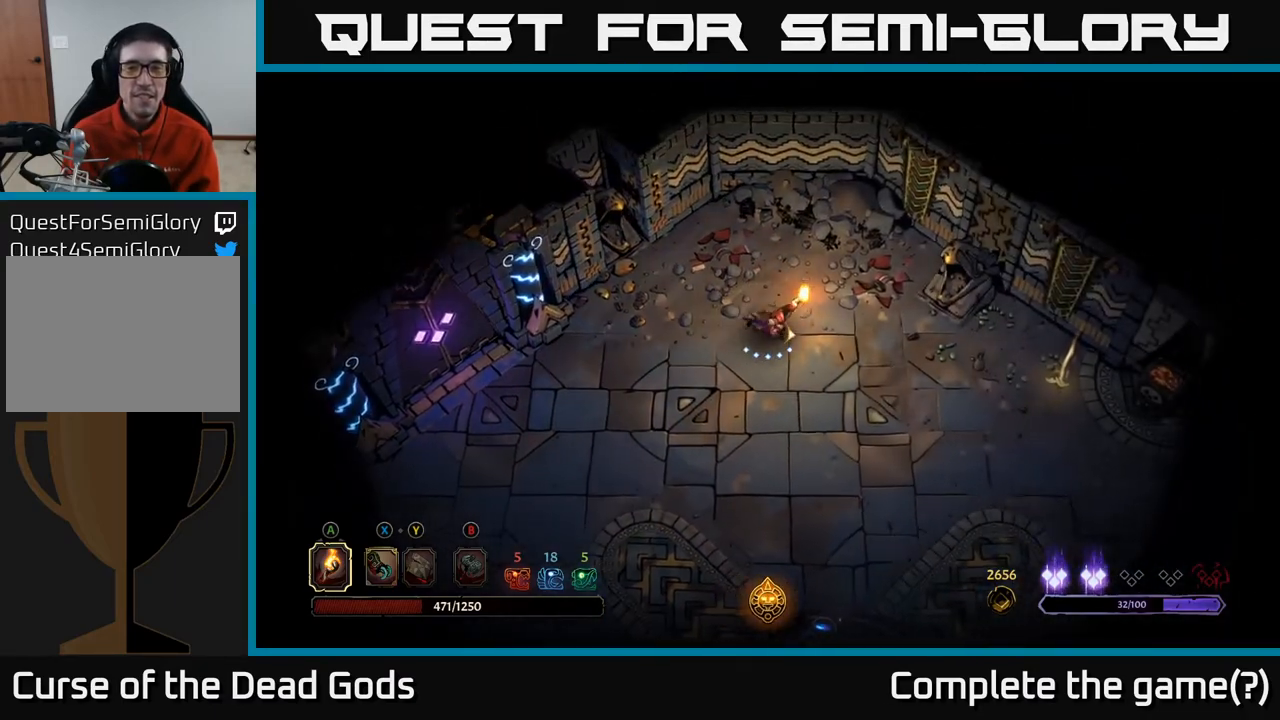
{"buttons": [], "left_stick": "right", "right_stick": "center", "events": [[183, "left_stick", "down-right"], [500, "left_stick", "right"]]}
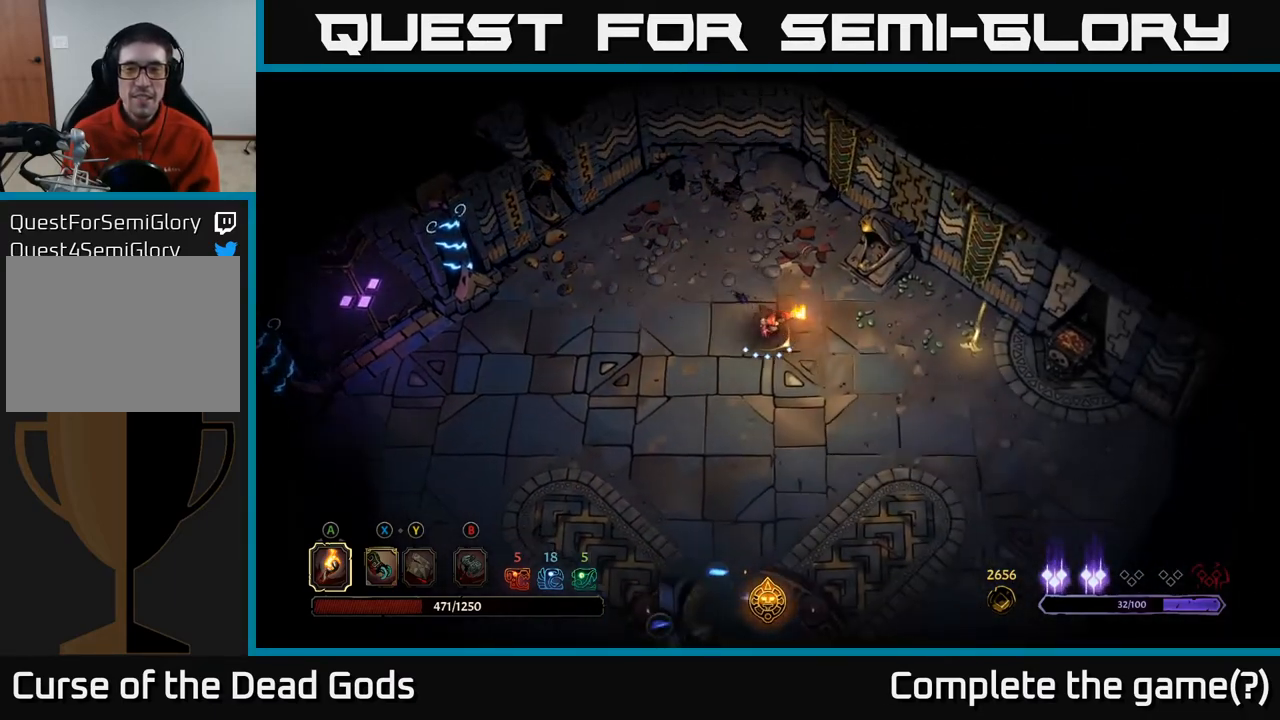
{"buttons": [], "left_stick": "right", "right_stick": "center", "events": []}
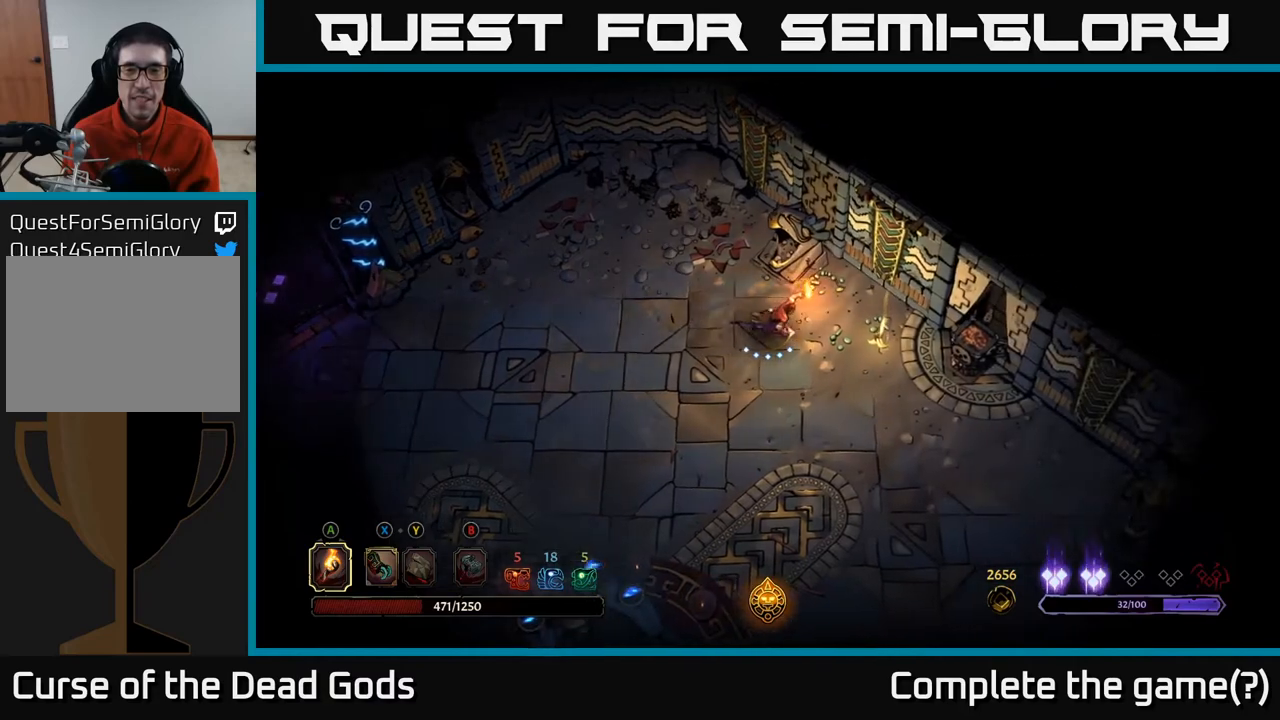
{"buttons": ["R1"], "left_stick": "center", "right_stick": "center", "events": [[400, "R1", "down"], [417, "left_stick", "center"]]}
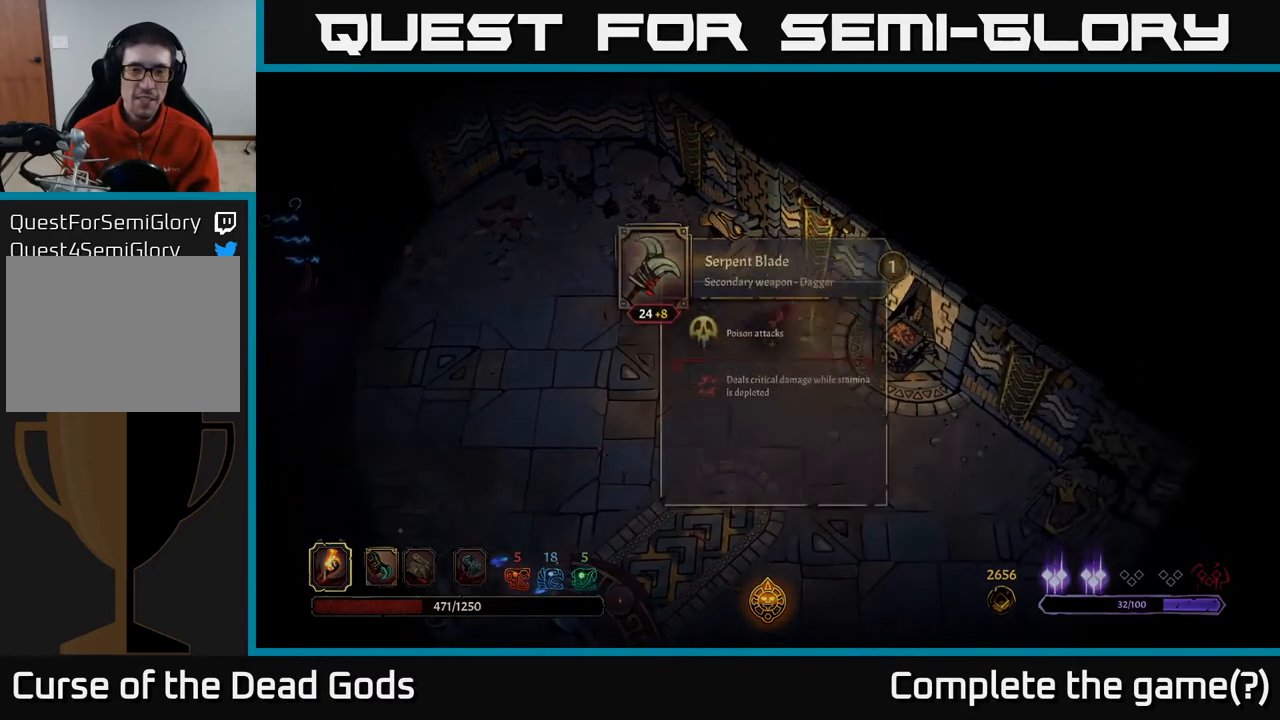
{"buttons": [], "left_stick": "center", "right_stick": "center", "events": [[17, "R1", "up"]]}